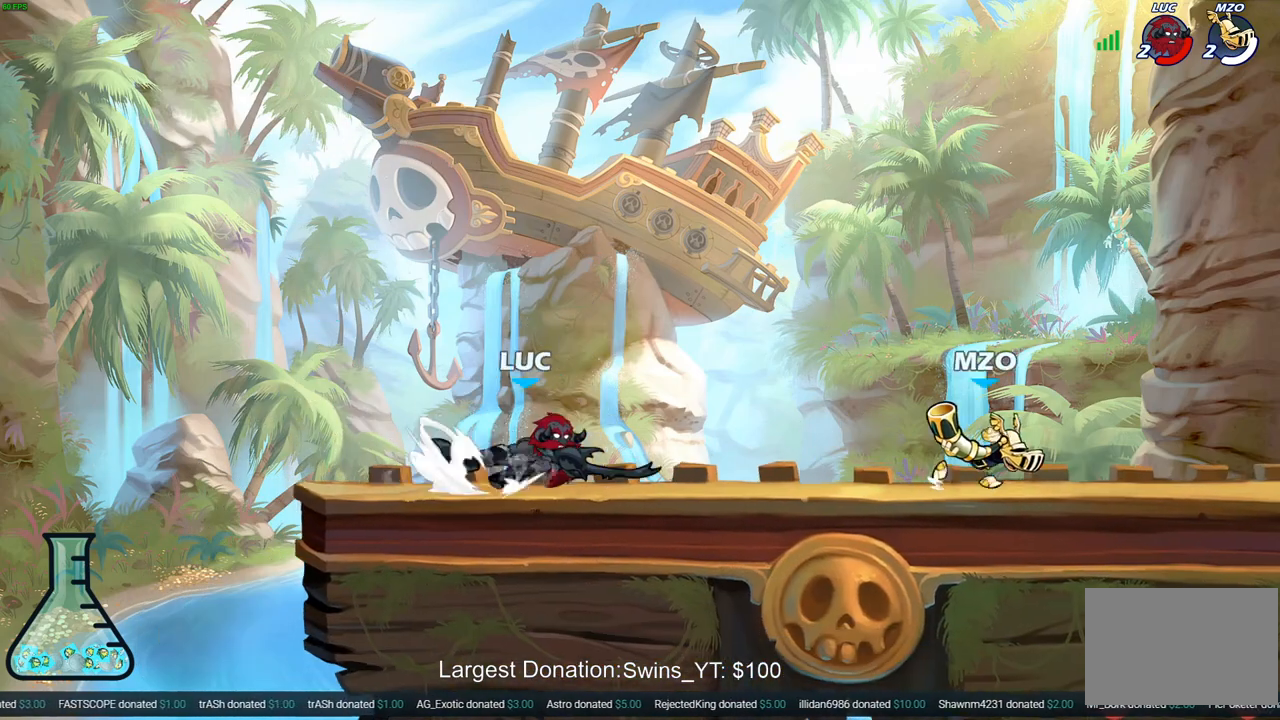
Gameplay with a controller (PlayStation layout); each line is a JSON object with the inputs held at the frame after it. "events" lists button and stick changes between this image and that frame as [ms after this image, input, new state], when the widget could be followed in between.
{"buttons": ["R1"], "left_stick": "right", "right_stick": "center", "events": [[117, "R2", "up"], [300, "R2", "down"], [400, "R2", "up"], [483, "R1", "down"]]}
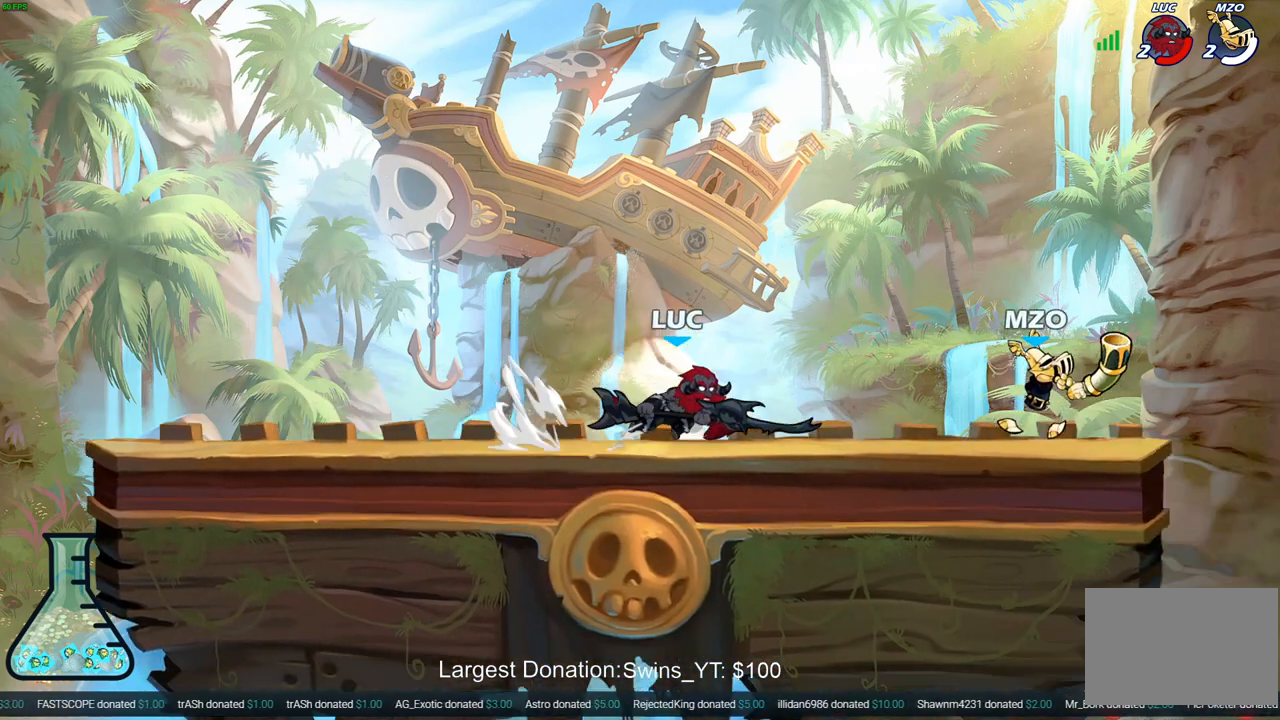
{"buttons": ["R2"], "left_stick": "right", "right_stick": "center", "events": [[50, "R1", "up"], [50, "left_stick", "center"], [417, "left_stick", "right"], [483, "R2", "down"]]}
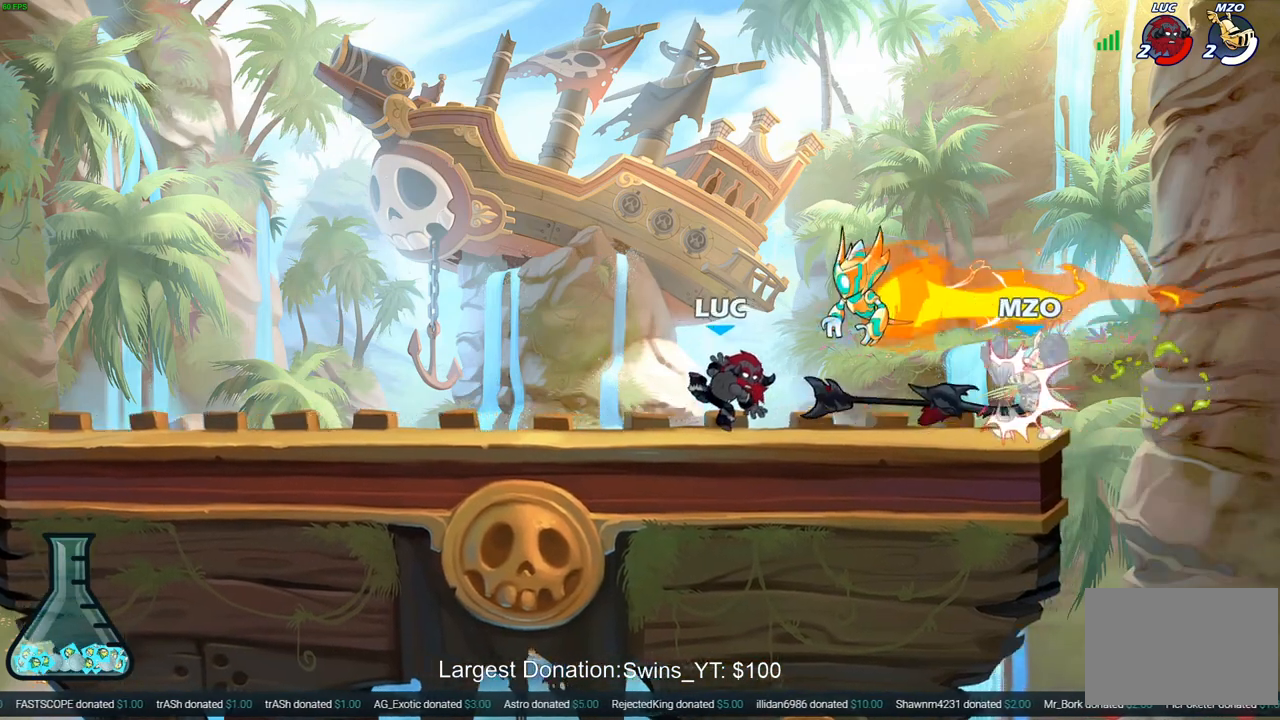
{"buttons": [], "left_stick": "right", "right_stick": "center", "events": [[167, "R2", "up"]]}
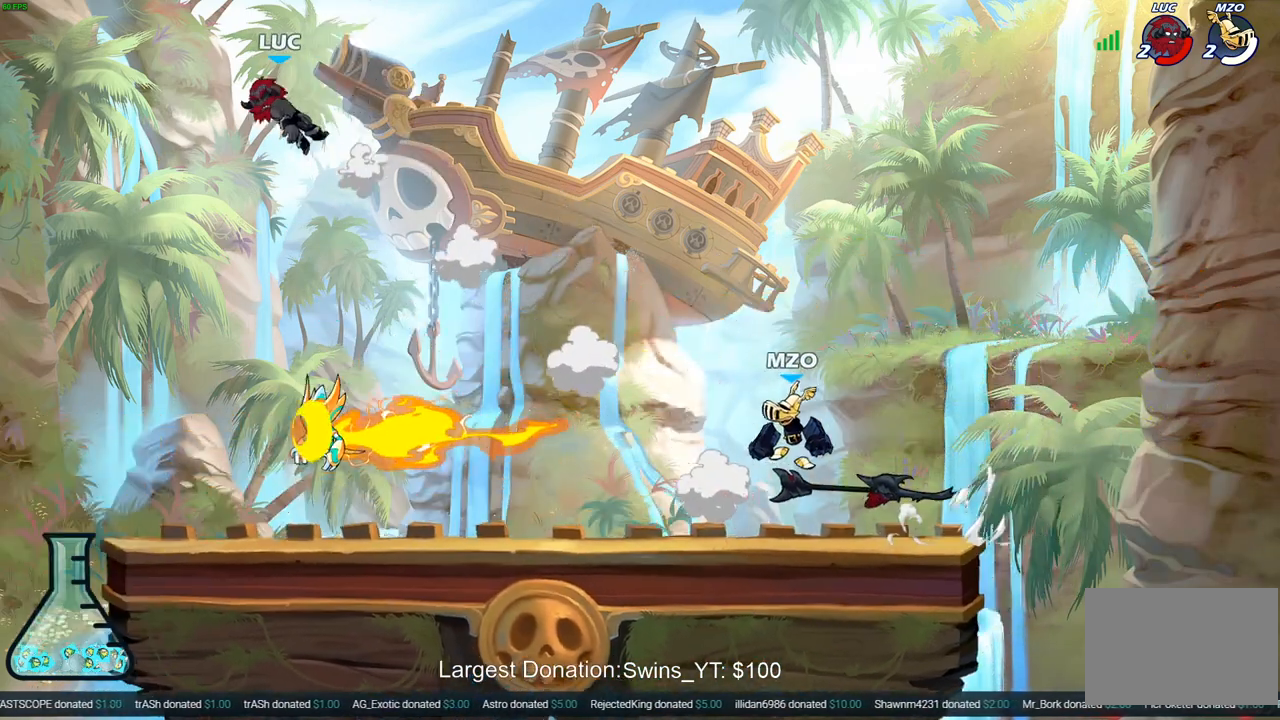
{"buttons": [], "left_stick": "right", "right_stick": "center", "events": [[33, "R2", "down"], [167, "R2", "up"], [250, "R2", "down"], [433, "R2", "up"]]}
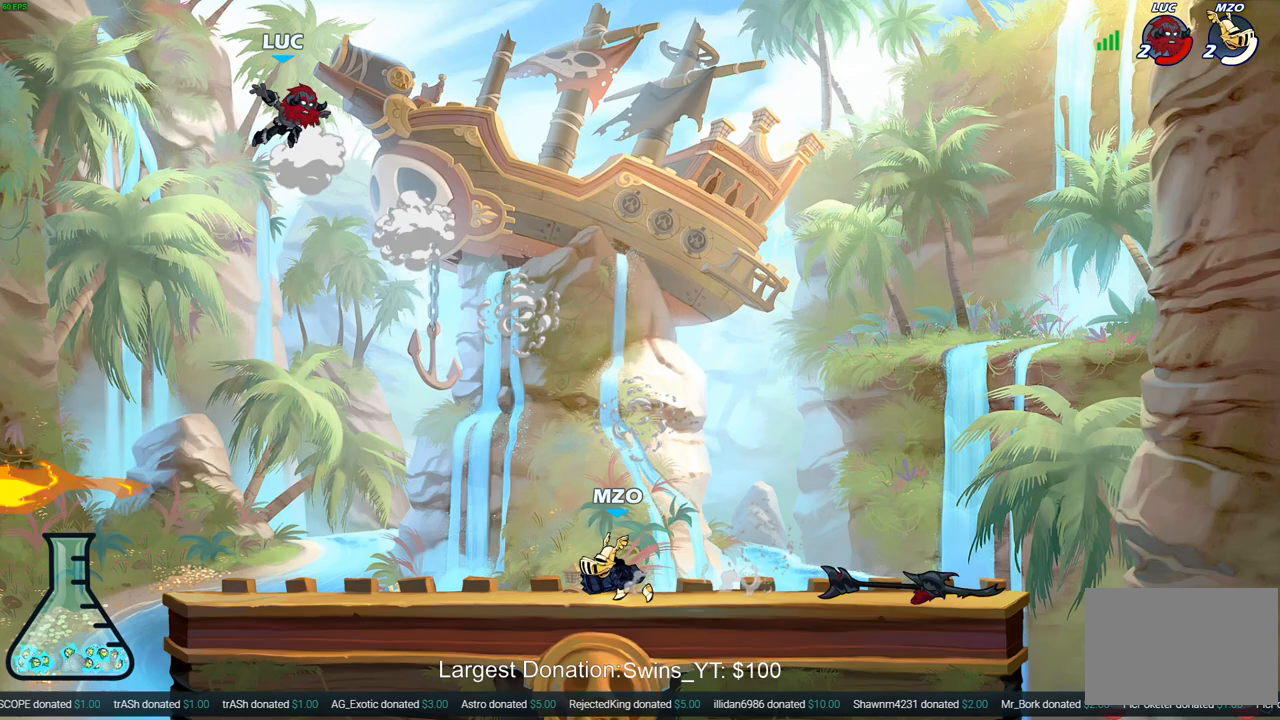
{"buttons": [], "left_stick": "down-left", "right_stick": "center", "events": [[100, "left_stick", "down"], [200, "left_stick", "down-left"]]}
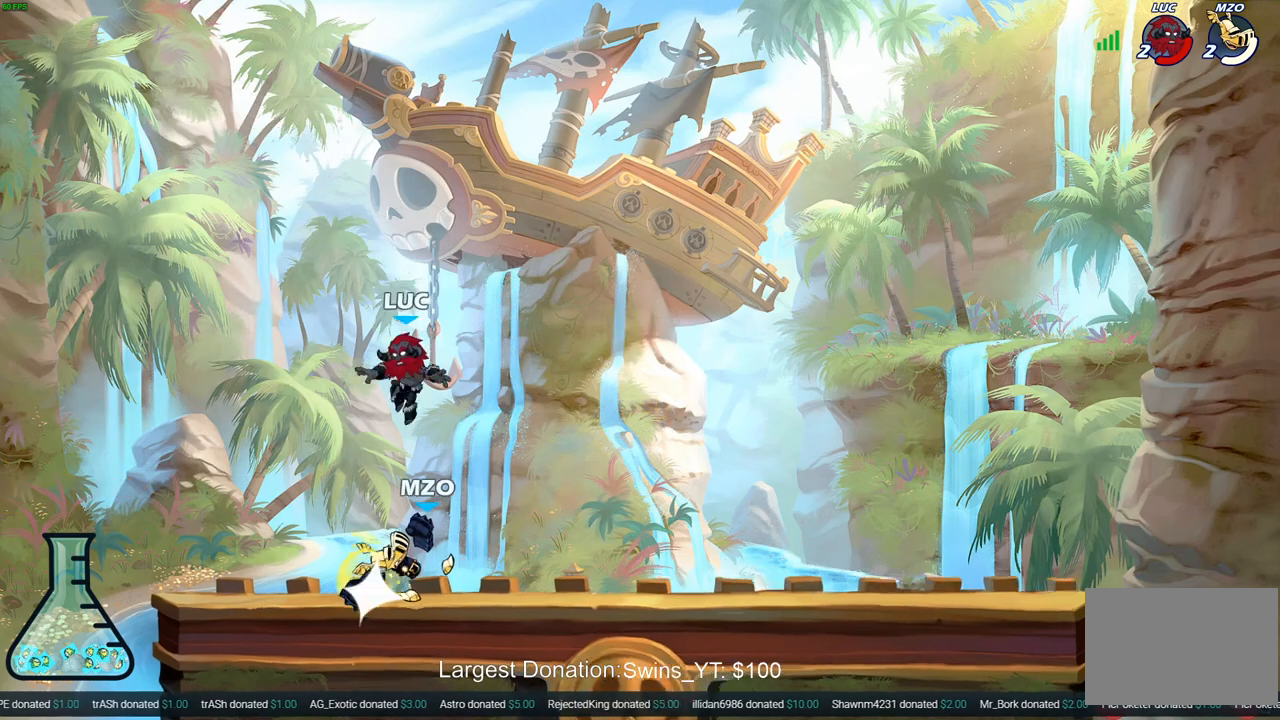
{"buttons": ["SQUARE"], "left_stick": "right", "right_stick": "center", "events": [[300, "left_stick", "down-right"], [367, "left_stick", "right"], [483, "SQUARE", "down"]]}
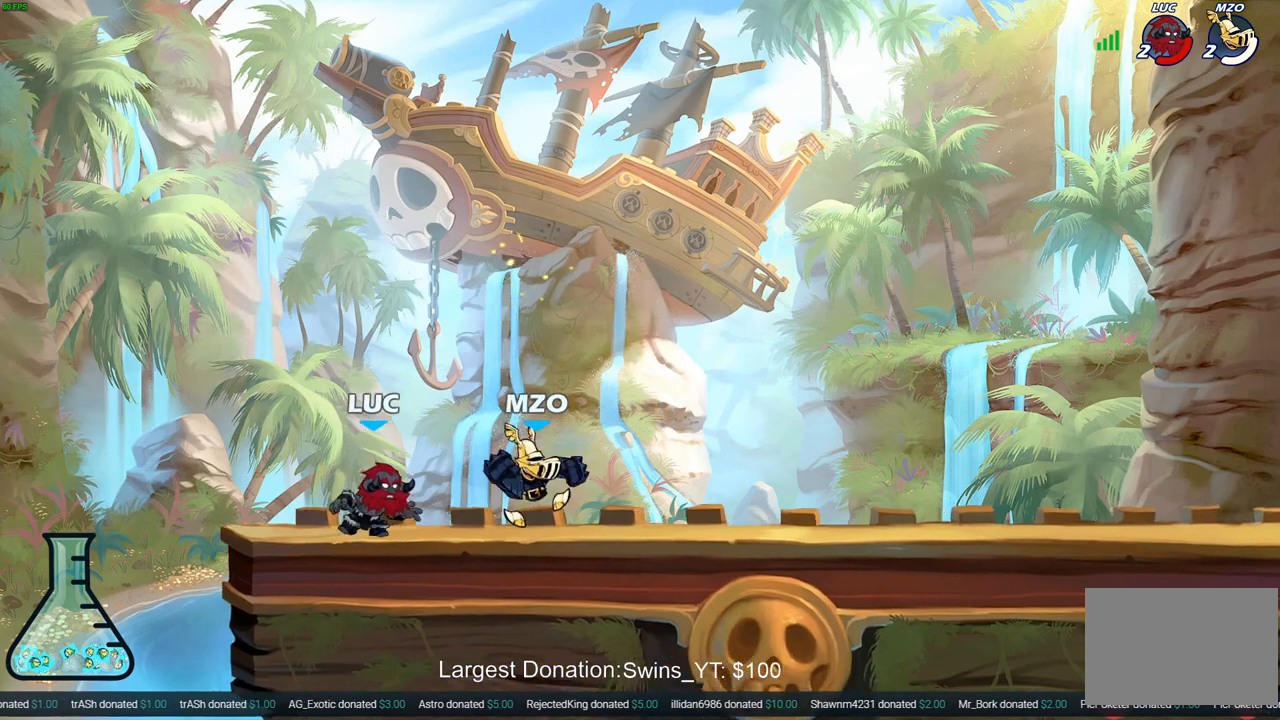
{"buttons": [], "left_stick": "right", "right_stick": "center", "events": [[83, "SQUARE", "up"], [117, "left_stick", "center"], [450, "left_stick", "right"]]}
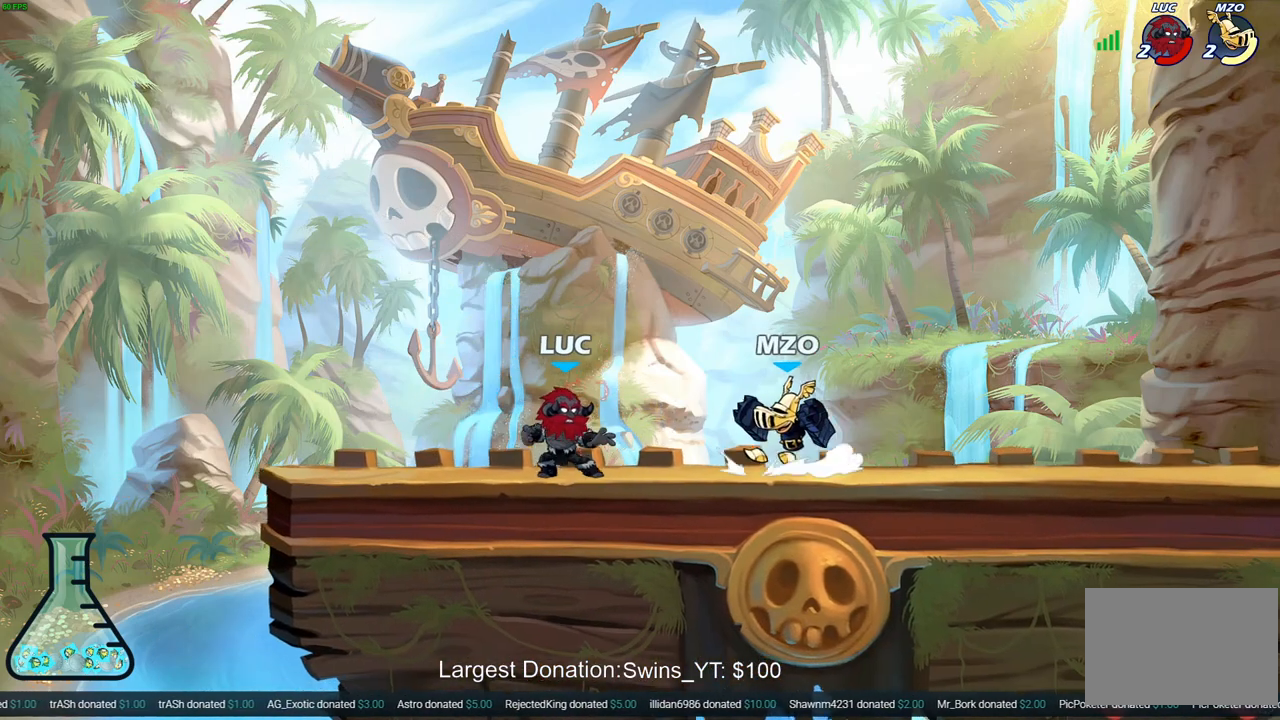
{"buttons": ["SQUARE", "R2"], "left_stick": "down", "right_stick": "center", "events": [[33, "left_stick", "center"], [350, "left_stick", "down-right"], [400, "R2", "down"], [400, "left_stick", "down"], [467, "SQUARE", "down"]]}
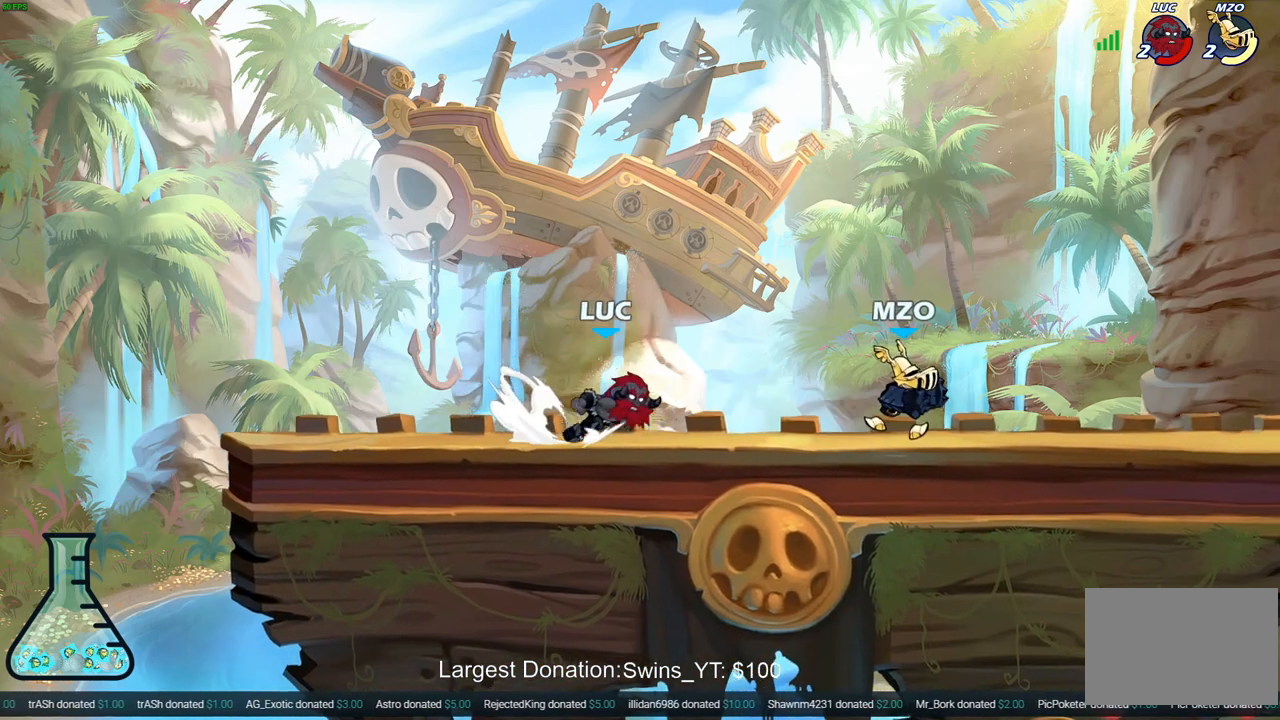
{"buttons": [], "left_stick": "left", "right_stick": "center", "events": [[33, "R2", "up"], [117, "SQUARE", "up"], [150, "left_stick", "right"], [283, "left_stick", "center"], [483, "left_stick", "left"]]}
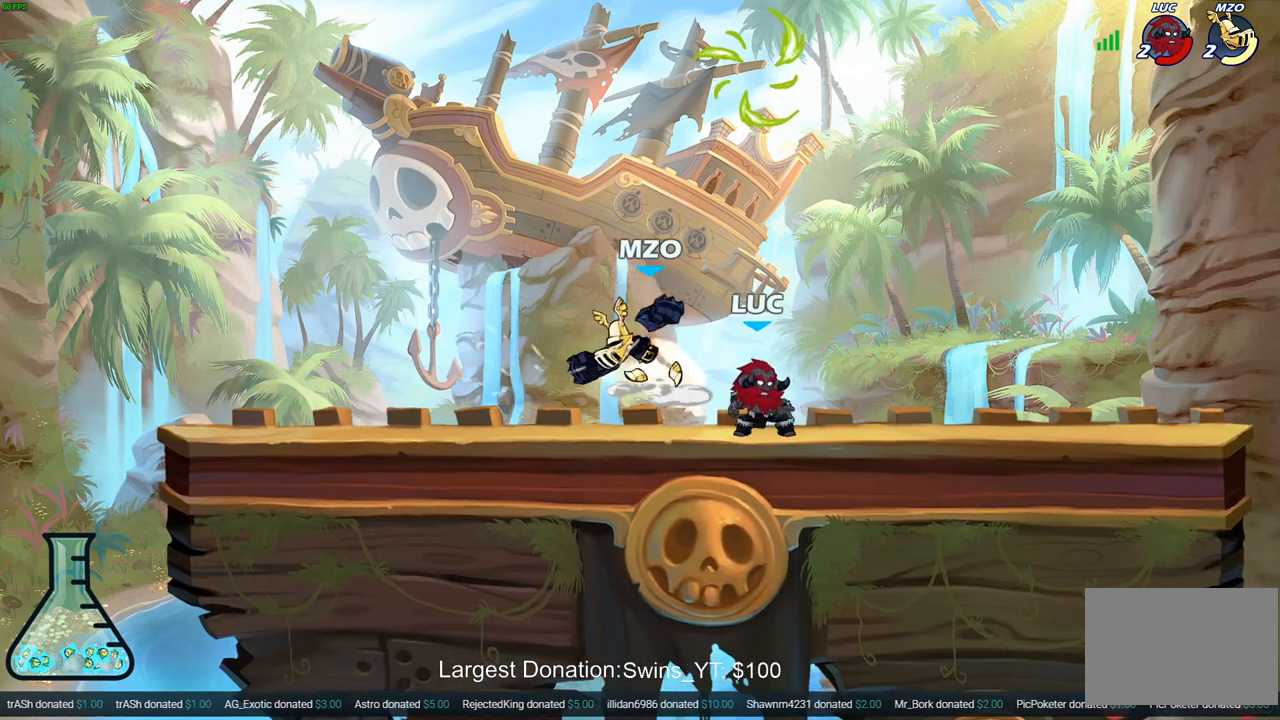
{"buttons": [], "left_stick": "center", "right_stick": "center", "events": [[150, "R2", "down"], [183, "SQUARE", "down"], [183, "left_stick", "center"], [200, "R2", "up"], [250, "SQUARE", "up"], [350, "SQUARE", "down"], [433, "SQUARE", "up"]]}
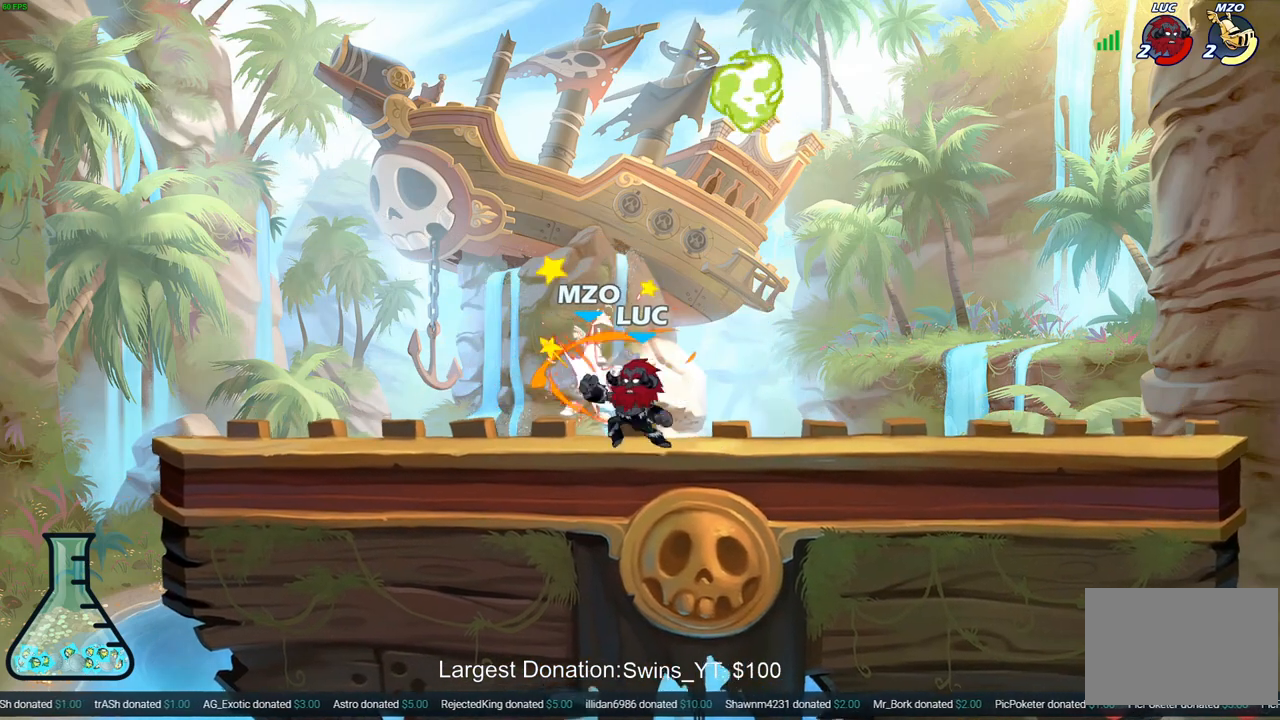
{"buttons": [], "left_stick": "center", "right_stick": "center", "events": [[17, "SQUARE", "down"], [83, "SQUARE", "up"], [167, "SQUARE", "down"], [250, "SQUARE", "up"], [333, "SQUARE", "down"], [467, "SQUARE", "up"]]}
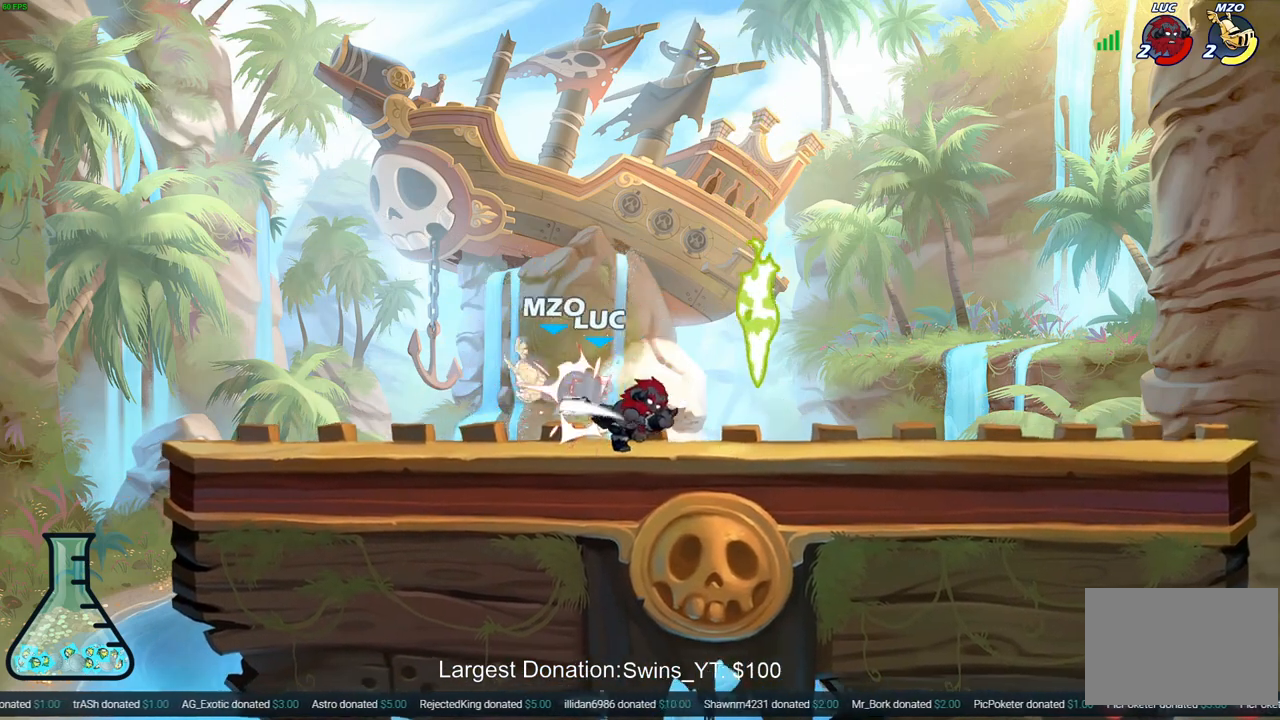
{"buttons": ["R1", "R2"], "left_stick": "left", "right_stick": "center", "events": [[83, "left_stick", "right"], [217, "R2", "down"], [333, "R2", "up"], [383, "left_stick", "center"], [450, "R1", "down"], [450, "R2", "down"], [467, "left_stick", "left"]]}
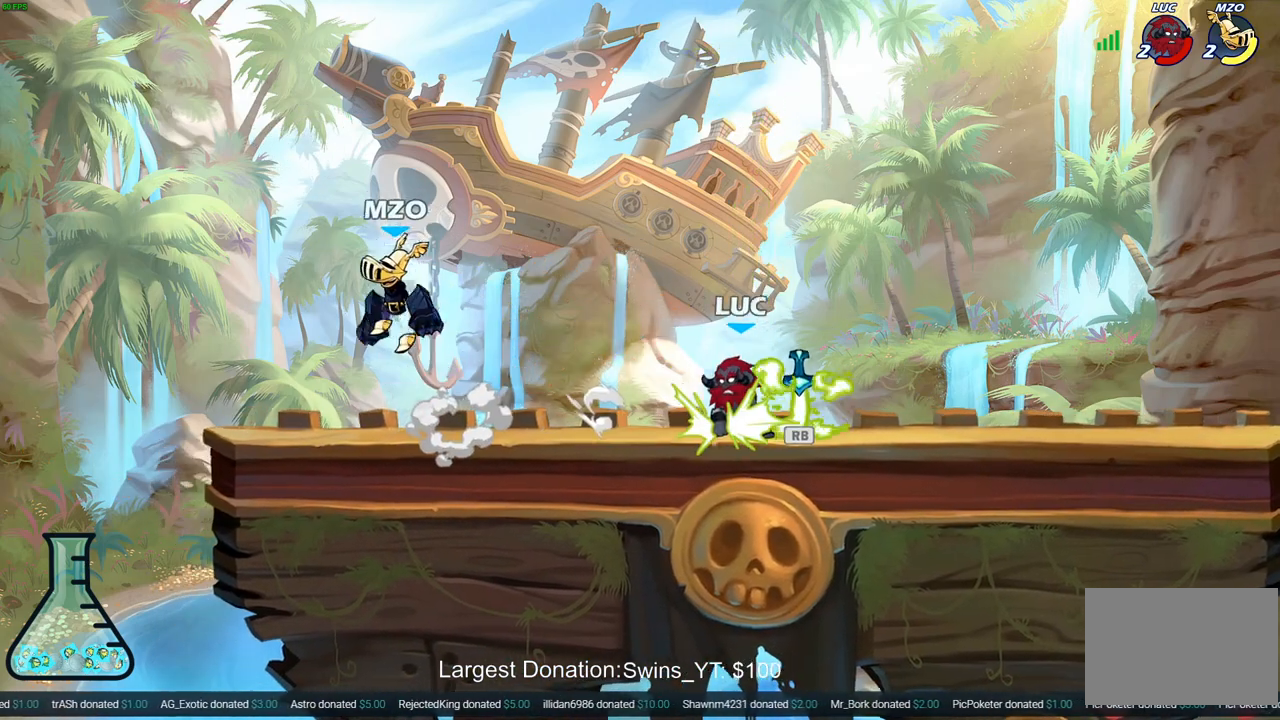
{"buttons": [], "left_stick": "center", "right_stick": "center", "events": [[33, "R1", "up"], [33, "R2", "up"], [117, "R2", "down"], [267, "SQUARE", "down"], [300, "left_stick", "center"], [317, "R2", "up"], [350, "SQUARE", "up"]]}
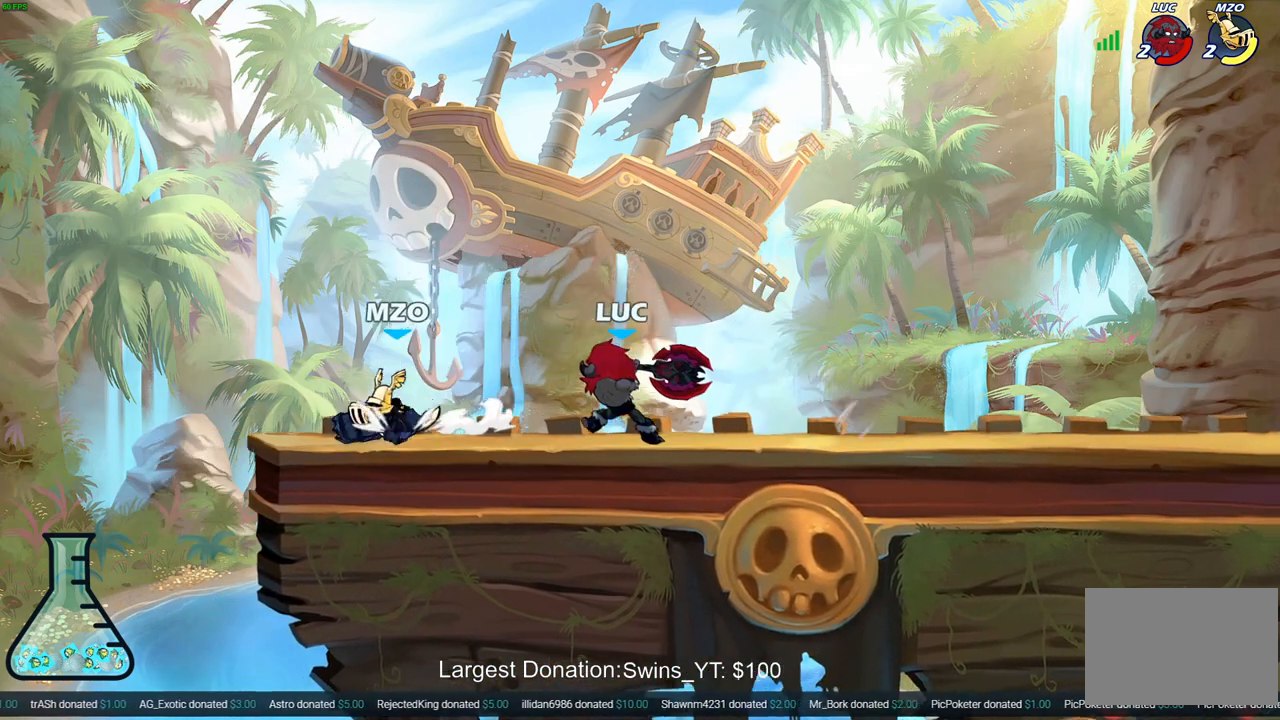
{"buttons": ["CROSS", "R2"], "left_stick": "up-right", "right_stick": "center", "events": [[367, "CROSS", "down"], [400, "left_stick", "up-right"], [467, "R2", "down"]]}
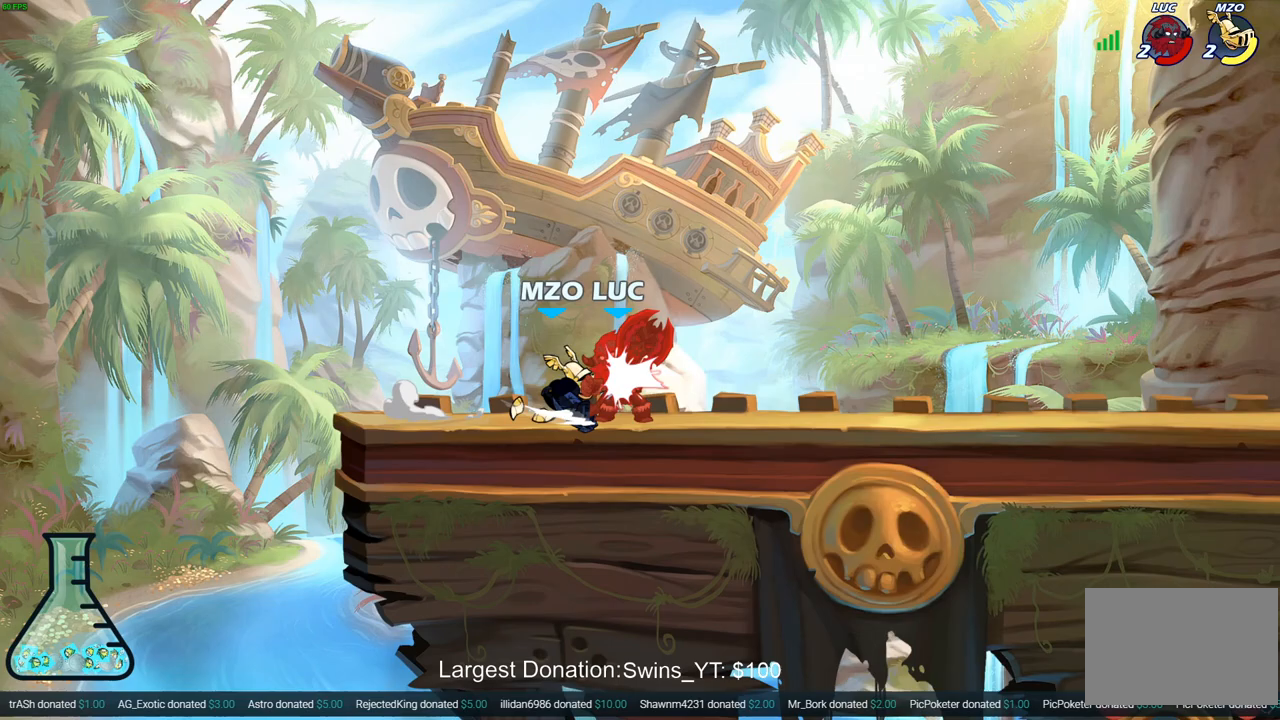
{"buttons": ["R2"], "left_stick": "up-right", "right_stick": "center", "events": [[33, "CROSS", "up"], [150, "left_stick", "up-left"], [233, "left_stick", "down-left"], [250, "R2", "up"], [483, "R2", "down"], [500, "left_stick", "up-right"]]}
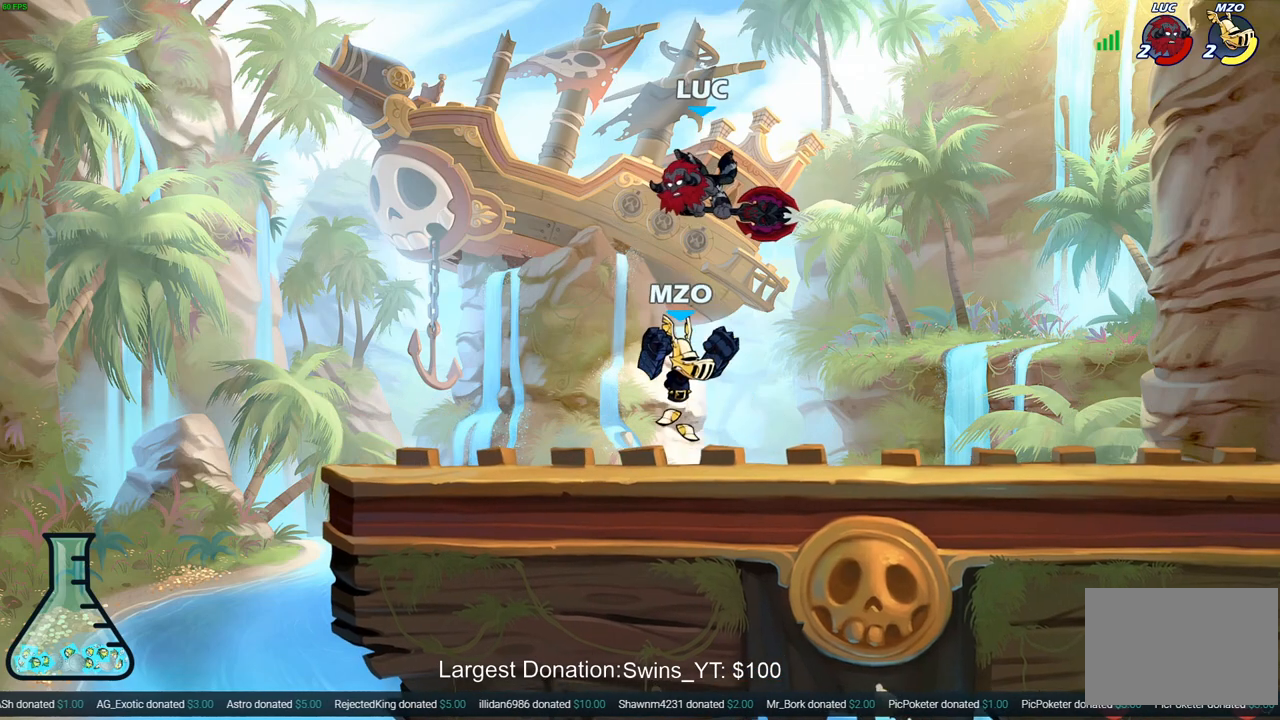
{"buttons": ["R2"], "left_stick": "up-left", "right_stick": "center", "events": [[500, "left_stick", "up-left"]]}
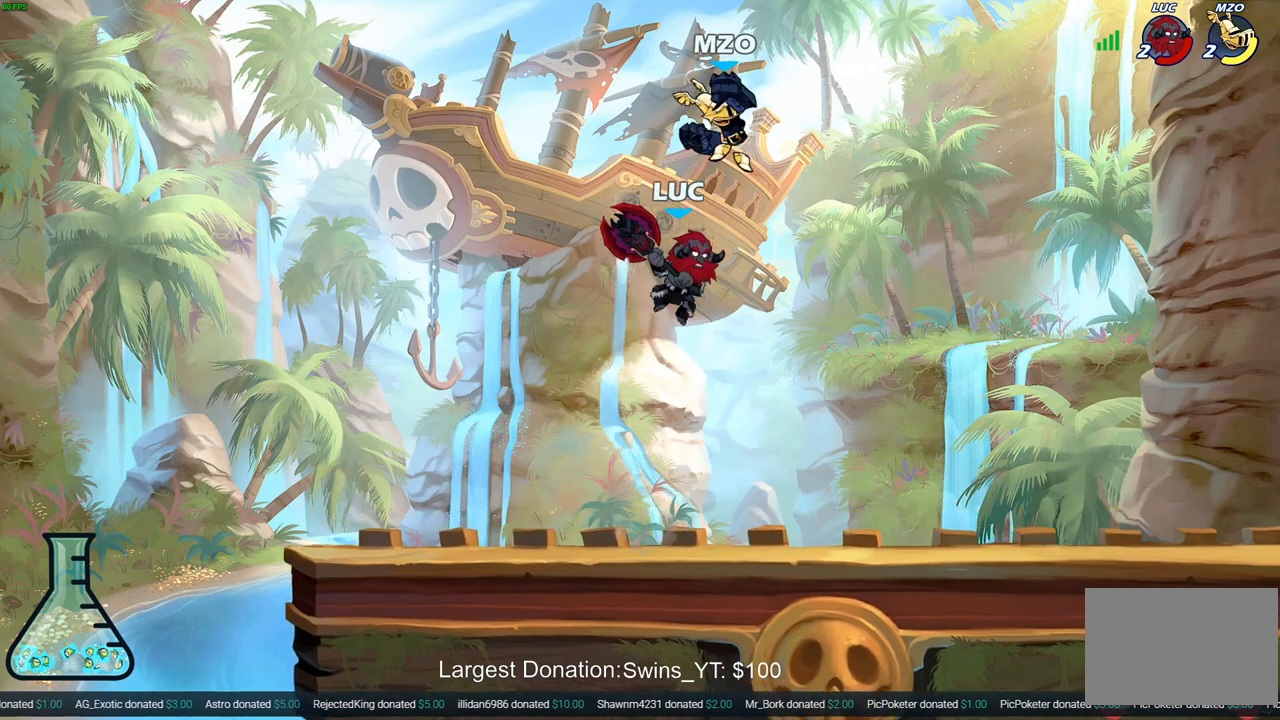
{"buttons": [], "left_stick": "left", "right_stick": "center", "events": [[17, "R2", "up"], [17, "left_stick", "center"], [133, "CROSS", "down"], [183, "SQUARE", "down"], [217, "CROSS", "up"], [233, "SQUARE", "up"], [283, "left_stick", "left"]]}
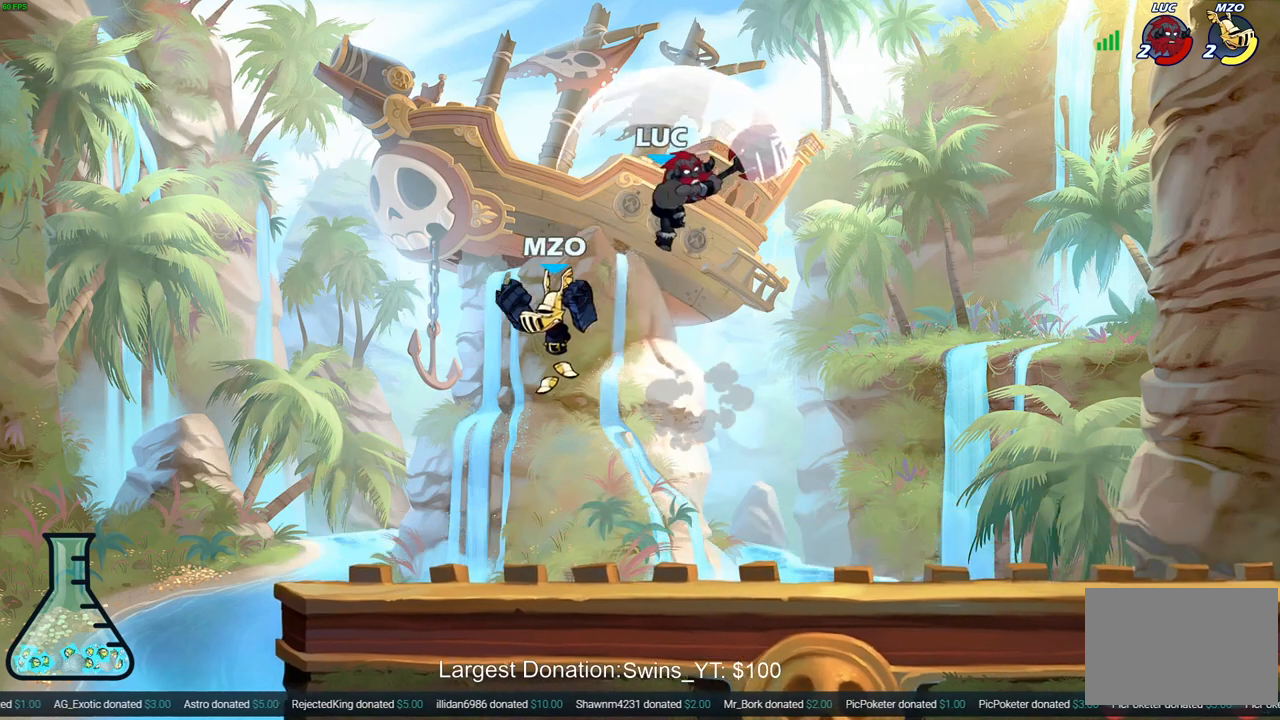
{"buttons": [], "left_stick": "down-left", "right_stick": "center", "events": [[250, "left_stick", "down-left"]]}
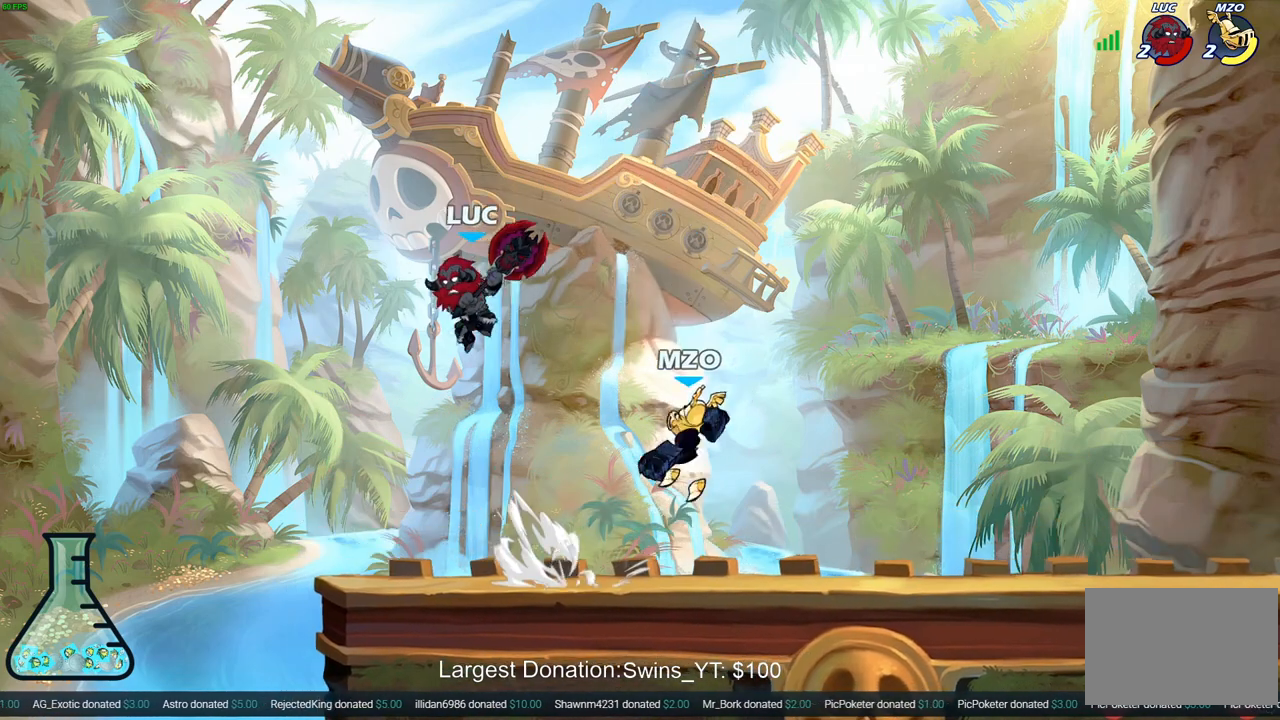
{"buttons": [], "left_stick": "center", "right_stick": "center", "events": [[50, "left_stick", "down-right"], [167, "left_stick", "right"], [317, "R2", "down"], [333, "SQUARE", "down"], [367, "left_stick", "center"], [417, "R2", "up"], [417, "SQUARE", "up"]]}
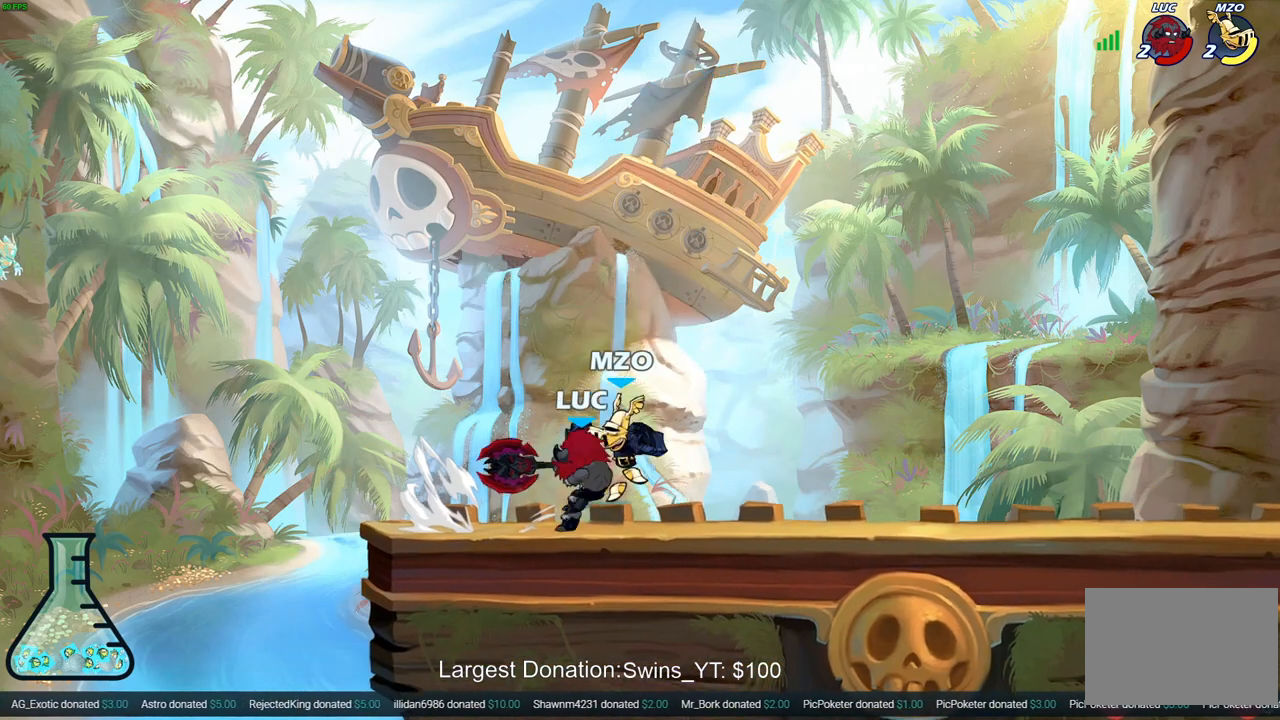
{"buttons": [], "left_stick": "down-right", "right_stick": "center", "events": [[67, "SQUARE", "down"], [167, "SQUARE", "up"], [400, "left_stick", "left"], [500, "left_stick", "down-right"]]}
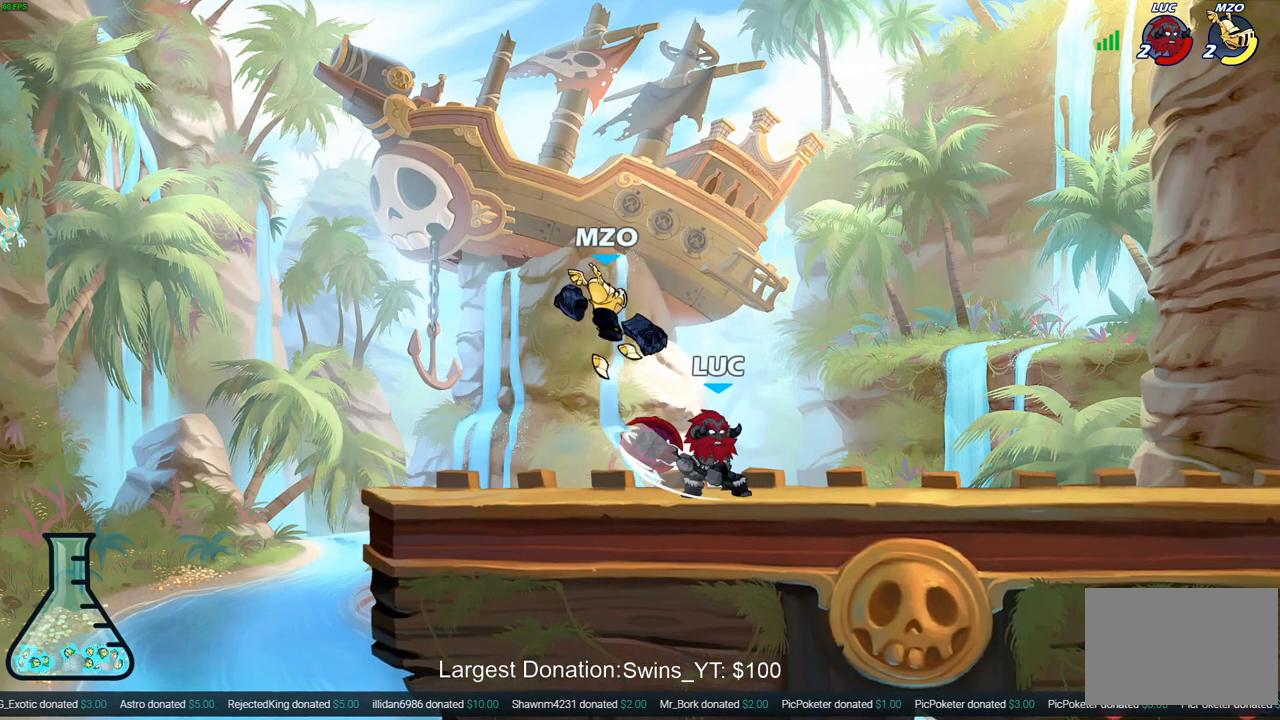
{"buttons": [], "left_stick": "center", "right_stick": "center", "events": [[33, "CROSS", "down"], [67, "R2", "down"], [67, "left_stick", "up-right"], [233, "CROSS", "up"], [350, "left_stick", "right"], [450, "R2", "up"], [450, "left_stick", "center"]]}
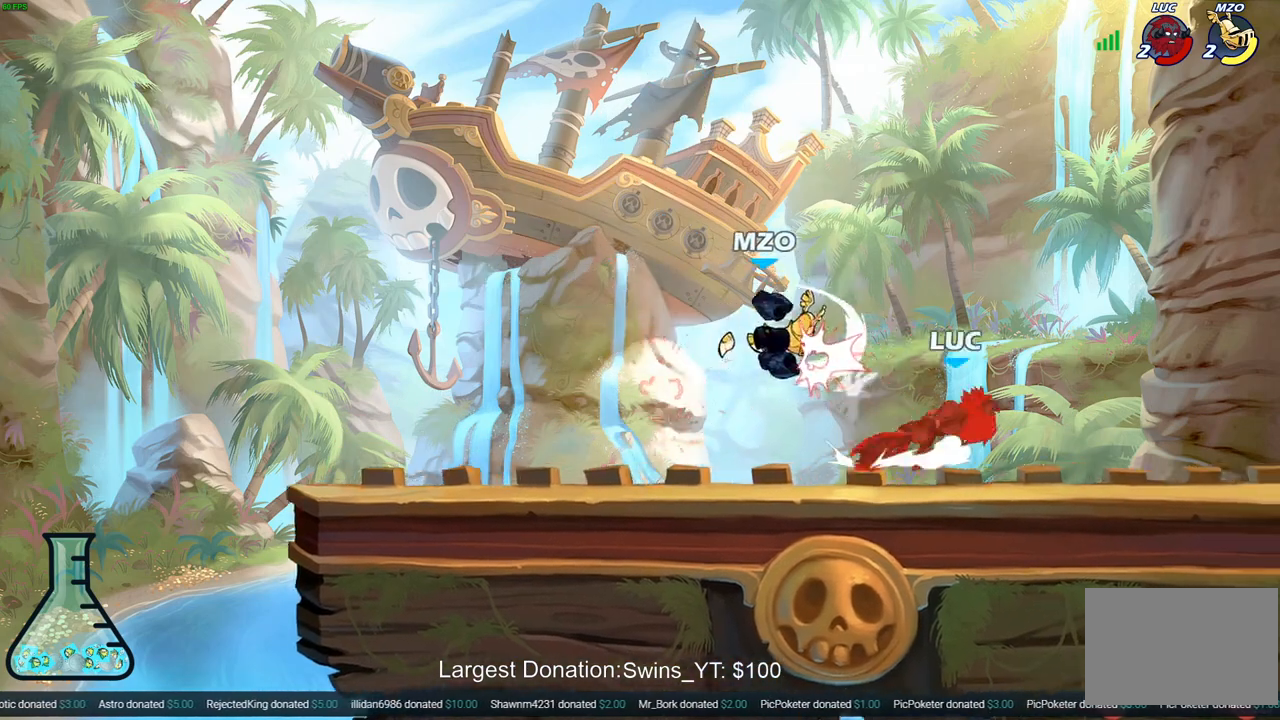
{"buttons": [], "left_stick": "left", "right_stick": "center", "events": [[283, "left_stick", "left"]]}
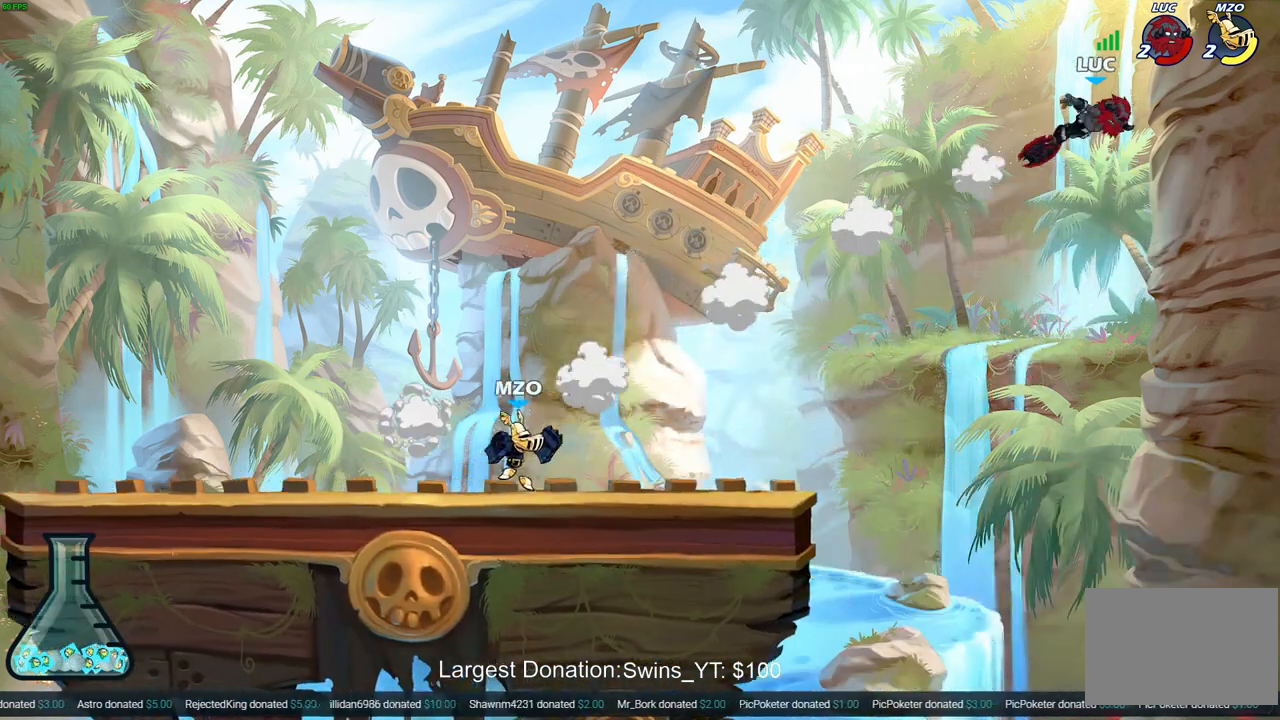
{"buttons": [], "left_stick": "up-left", "right_stick": "center", "events": [[283, "left_stick", "up-left"], [317, "CIRCLE", "down"], [417, "CIRCLE", "up"]]}
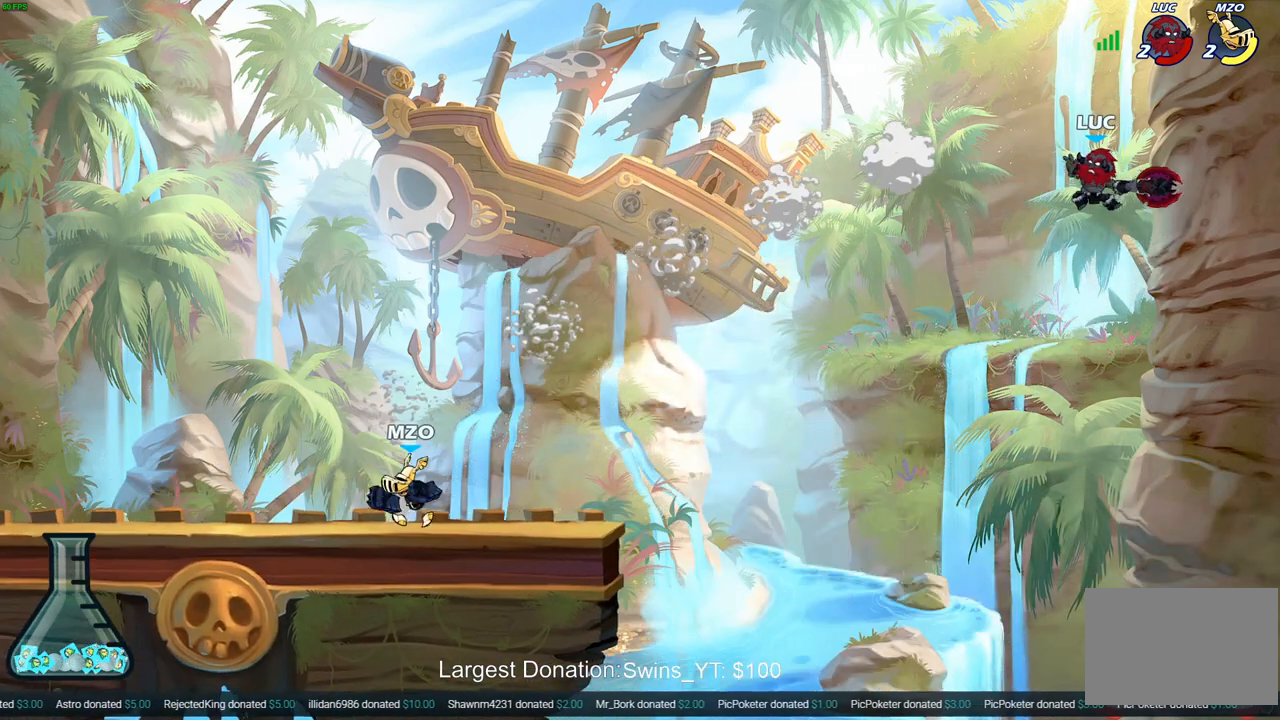
{"buttons": [], "left_stick": "left", "right_stick": "center", "events": [[417, "left_stick", "left"]]}
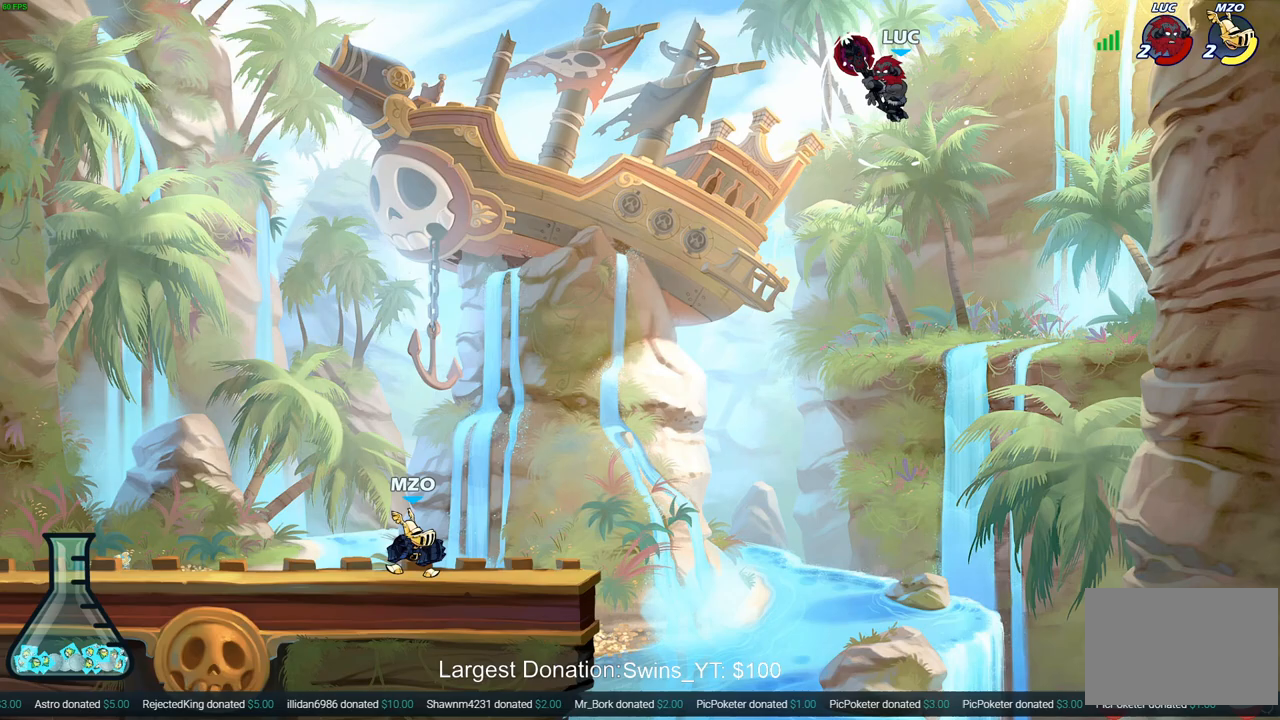
{"buttons": [], "left_stick": "center", "right_stick": "center", "events": [[33, "left_stick", "down-left"], [283, "R1", "down"], [350, "R1", "up"], [483, "left_stick", "center"]]}
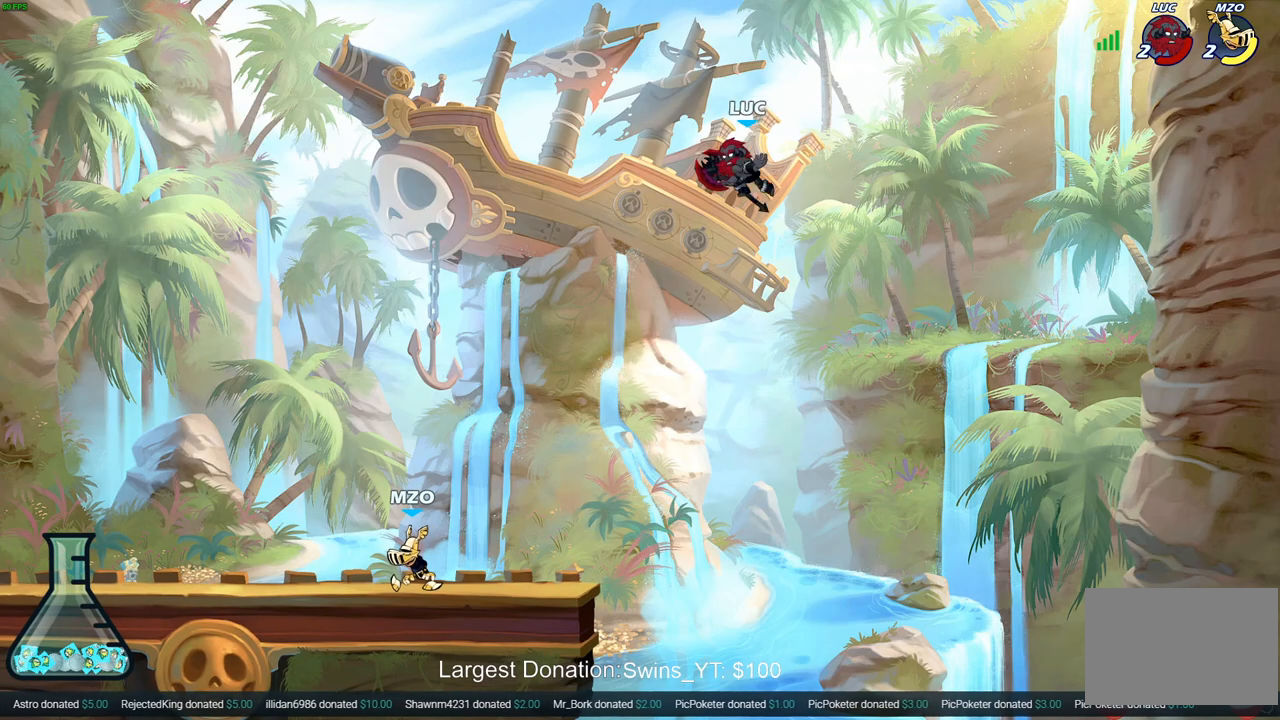
{"buttons": [], "left_stick": "left", "right_stick": "center", "events": [[167, "left_stick", "left"]]}
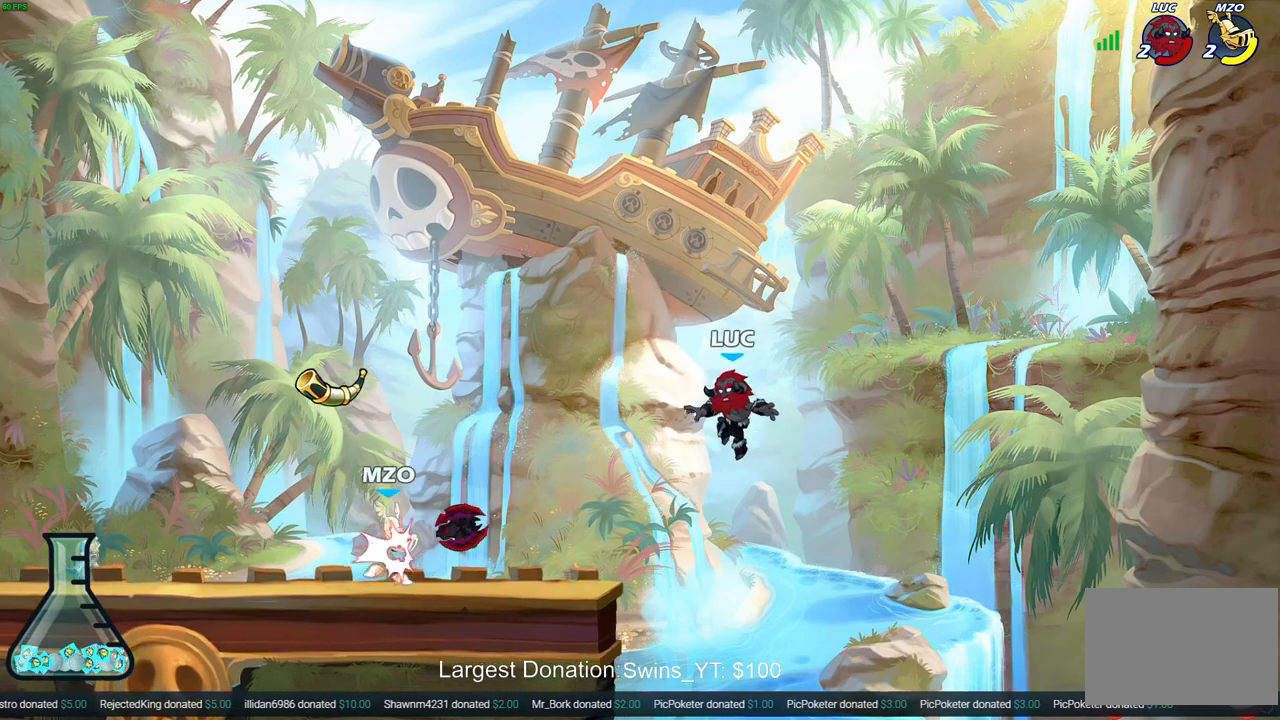
{"buttons": [], "left_stick": "down-right", "right_stick": "center", "events": [[67, "CROSS", "down"], [200, "CROSS", "up"], [267, "left_stick", "down-left"], [483, "left_stick", "down-right"]]}
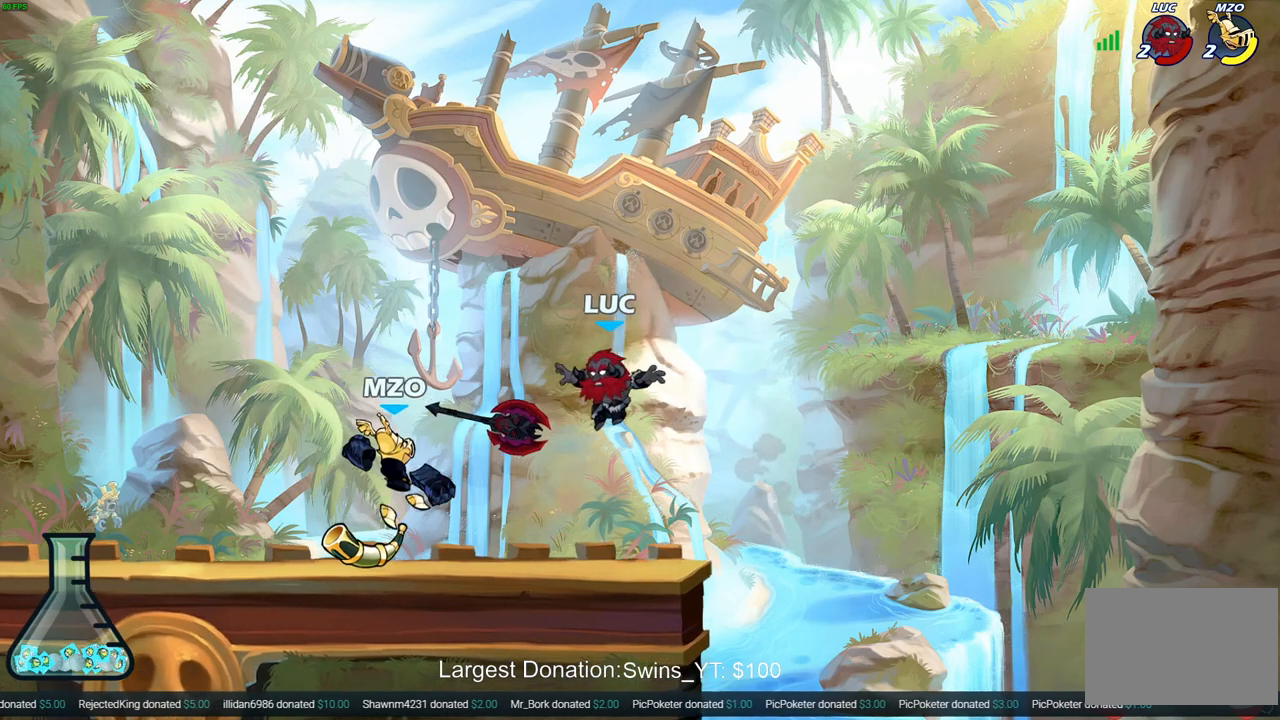
{"buttons": [], "left_stick": "center", "right_stick": "center", "events": [[17, "R1", "down"], [50, "left_stick", "up-right"], [83, "R1", "up"], [150, "R2", "down"], [283, "left_stick", "up-left"], [350, "left_stick", "left"], [383, "R2", "up"], [483, "left_stick", "center"]]}
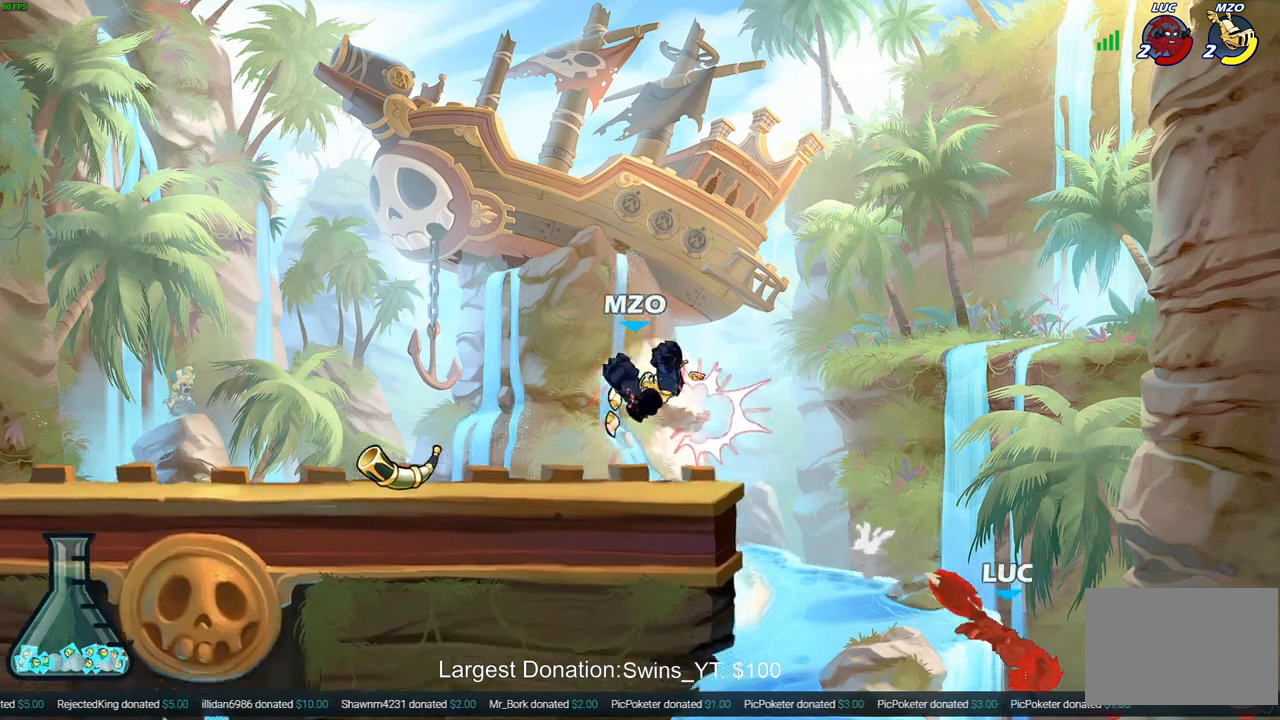
{"buttons": ["CROSS"], "left_stick": "up-left", "right_stick": "center", "events": [[183, "left_stick", "up-left"], [500, "CROSS", "down"]]}
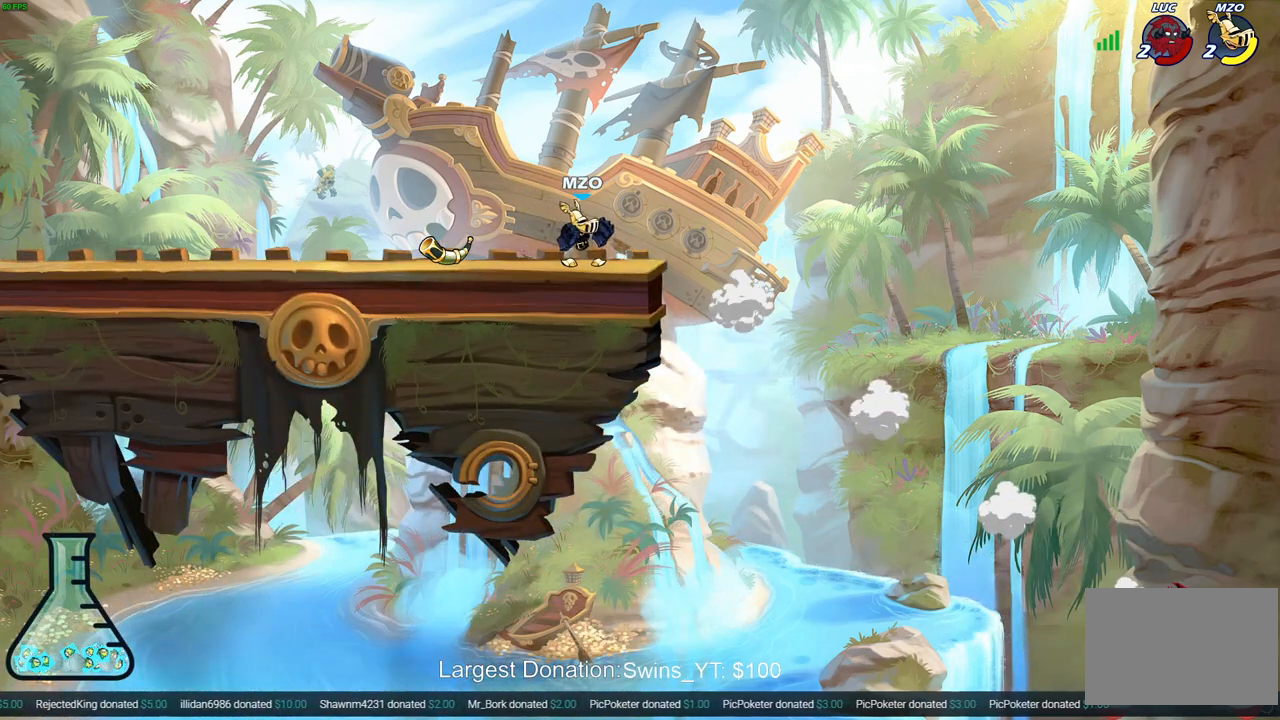
{"buttons": [], "left_stick": "center", "right_stick": "center", "events": [[100, "CROSS", "up"], [200, "CROSS", "down"], [300, "CROSS", "up"], [383, "CROSS", "down"], [467, "CROSS", "up"], [467, "left_stick", "center"]]}
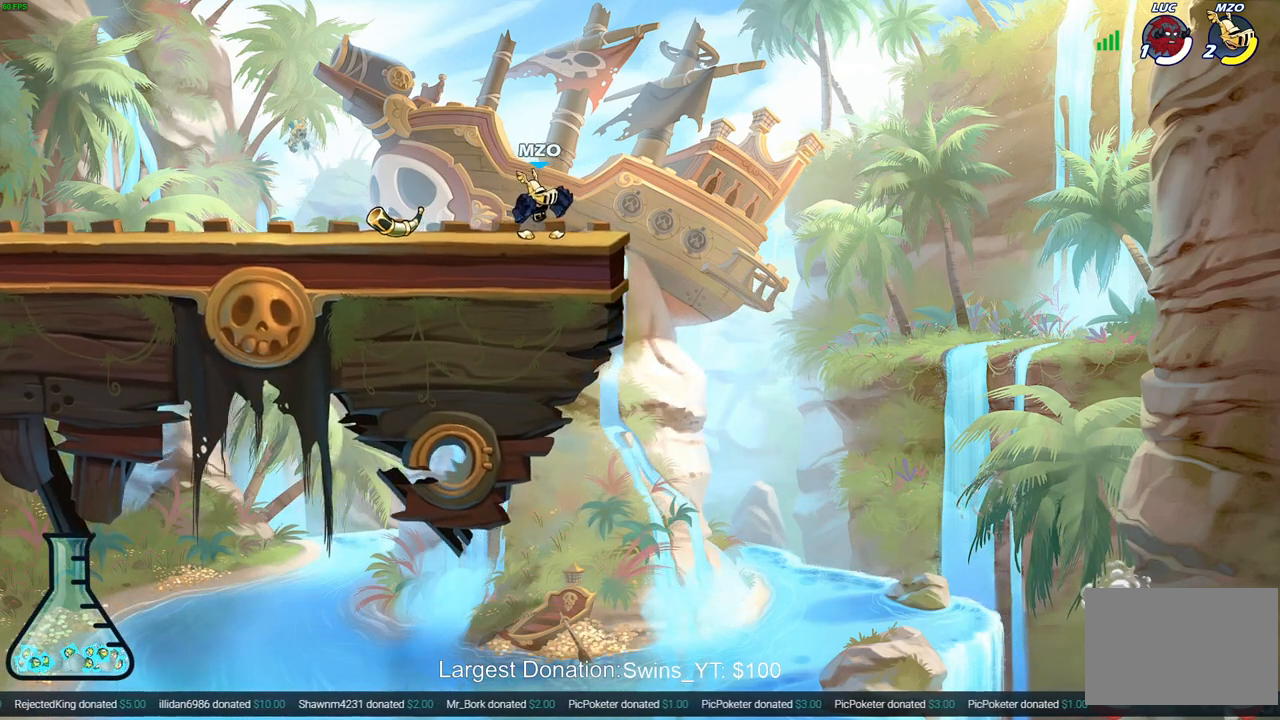
{"buttons": [], "left_stick": "center", "right_stick": "center", "events": []}